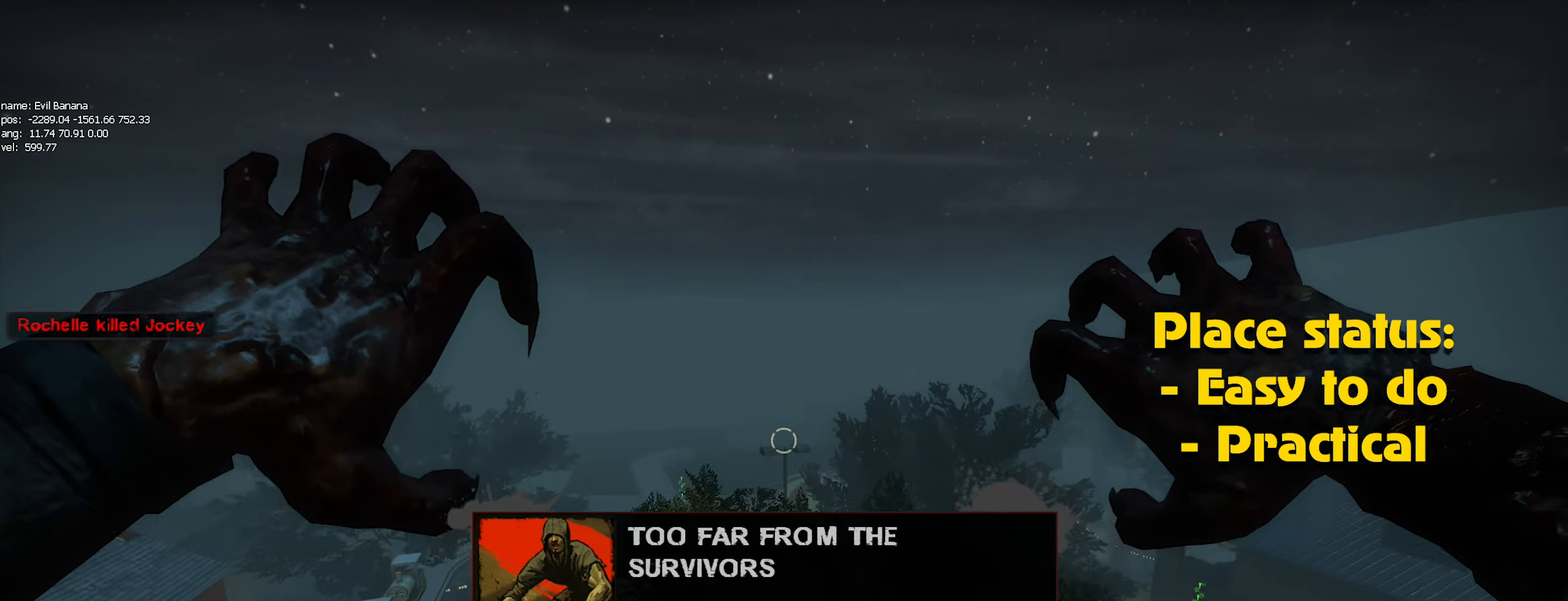
Gameplay with keyboard and mouse; each line is a JSON object with the keys and mouse buttons held at the frame after it. "events" lists presses ("down") and releases ("up") of "1", "2", "3", "4", "5", "a", "alt", "c", "caps_lock", "ctrl", "d", "e", "f", "g", "q", "r", "s", "shift", "space", "t", "tab", "v", "w", "x", "z", "mouse_left", "mouse_wheel" and "mouse_right" between this image and that frame as [ms after this image, input, new state], when the widget could be followed in between. "mouse_left", "mouse_wheel", "mouse_right" = the "left", "wheel", "right" buttons of the "mouse" list. No other keys are recorded. "wheel" means that the mouse wheel is clicked or scrolled. Not read: mouse_move.
{"keys": [], "mouse": ["left"], "events": [[83, "mouse_left", "up"], [117, "mouse_left", "down"], [217, "mouse_left", "up"], [283, "caps_lock", "down"], [317, "mouse_left", "down"], [367, "caps_lock", "up"], [417, "mouse_left", "up"], [467, "mouse_left", "down"]]}
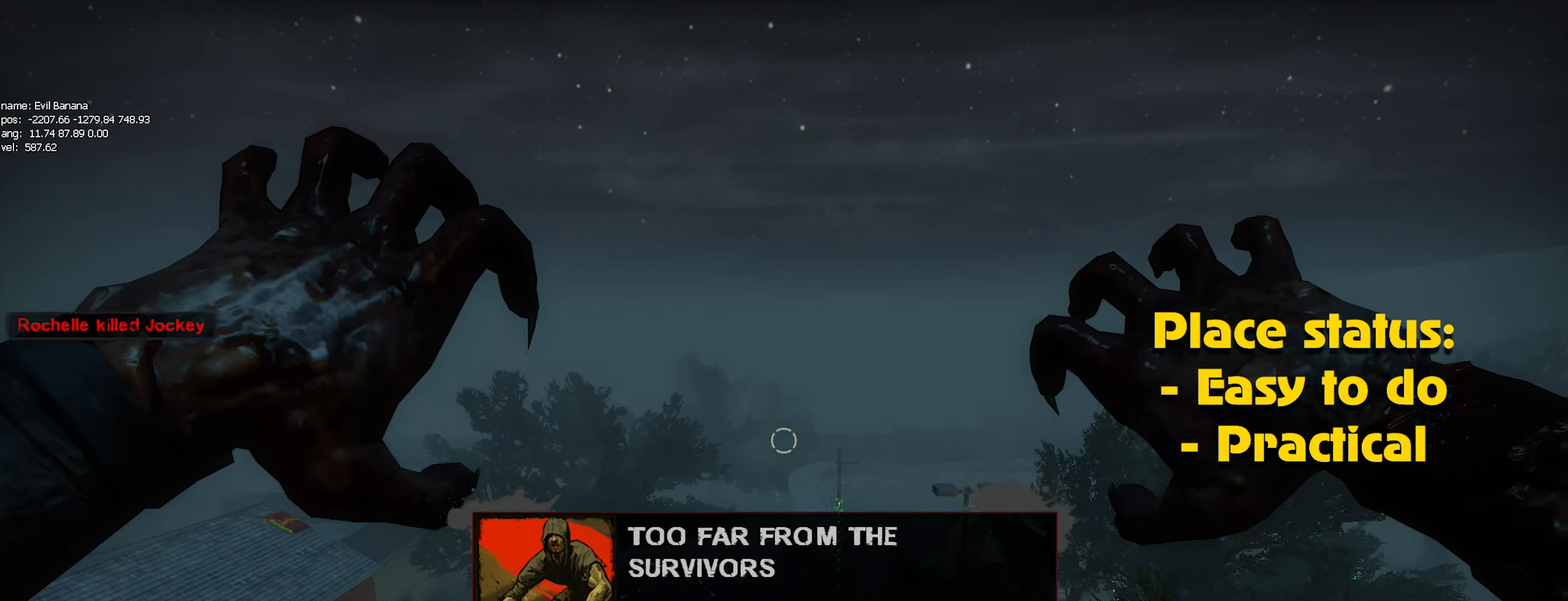
{"keys": [], "mouse": [], "events": [[50, "mouse_left", "up"], [100, "mouse_left", "down"], [183, "mouse_left", "up"], [299, "mouse_left", "down"], [383, "mouse_left", "up"], [433, "mouse_left", "down"], [516, "mouse_left", "up"]]}
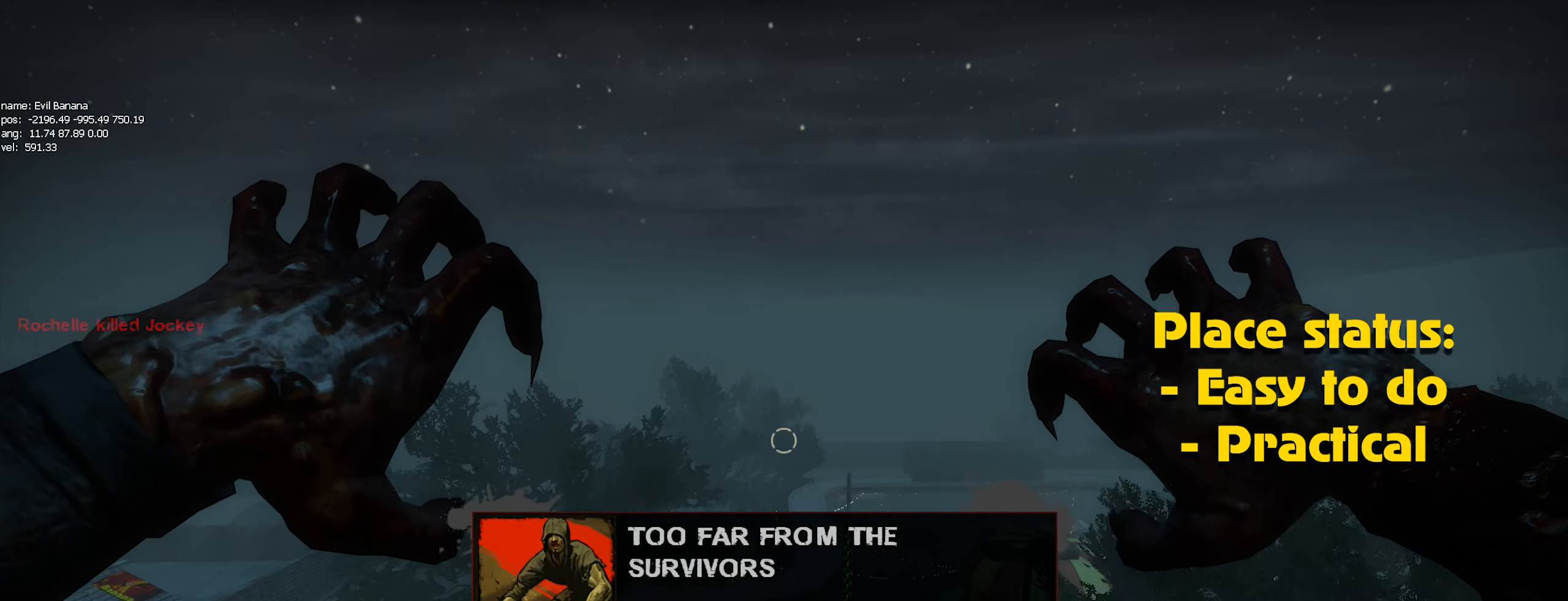
{"keys": [], "mouse": [], "events": [[50, "mouse_left", "down"], [150, "mouse_left", "up"], [233, "mouse_left", "down"], [333, "mouse_left", "up"], [383, "mouse_left", "down"], [483, "mouse_left", "up"]]}
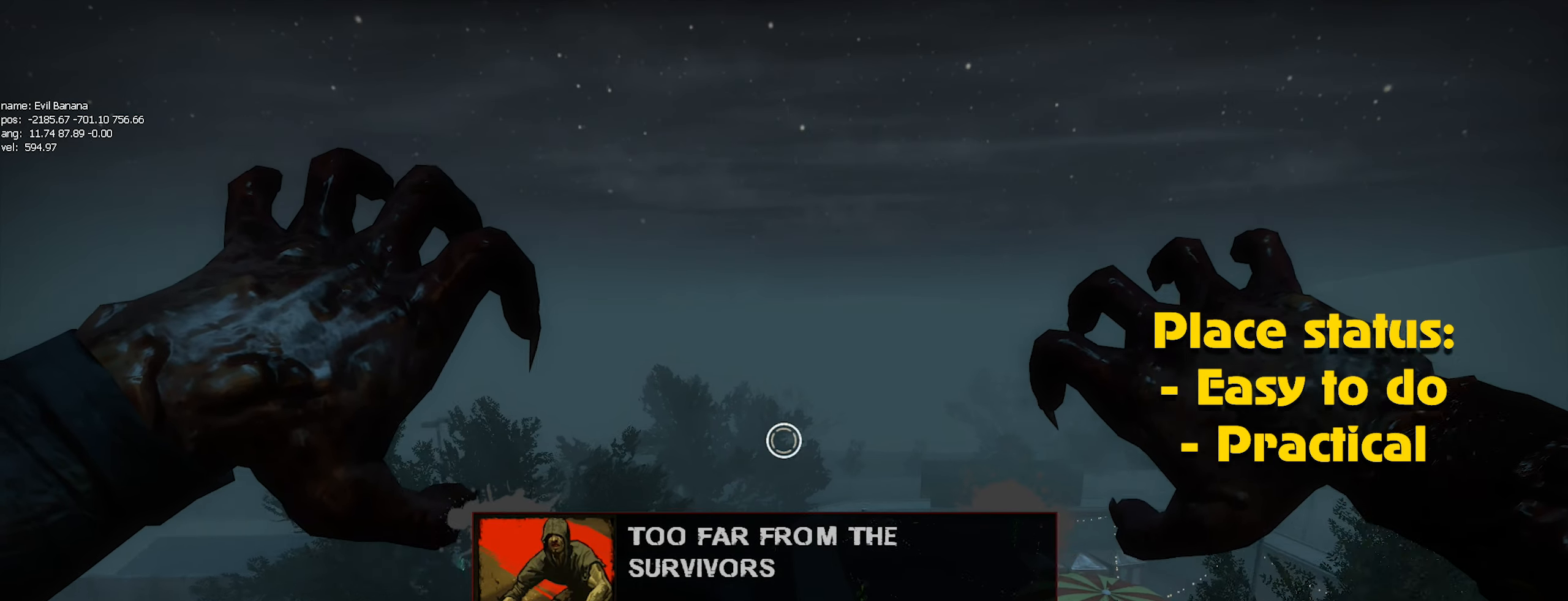
{"keys": ["alt"], "mouse": [], "events": [[67, "mouse_left", "down"], [167, "mouse_left", "up"], [200, "mouse_left", "down"], [300, "mouse_left", "up"], [350, "mouse_left", "down"], [433, "alt", "down"], [433, "mouse_left", "up"]]}
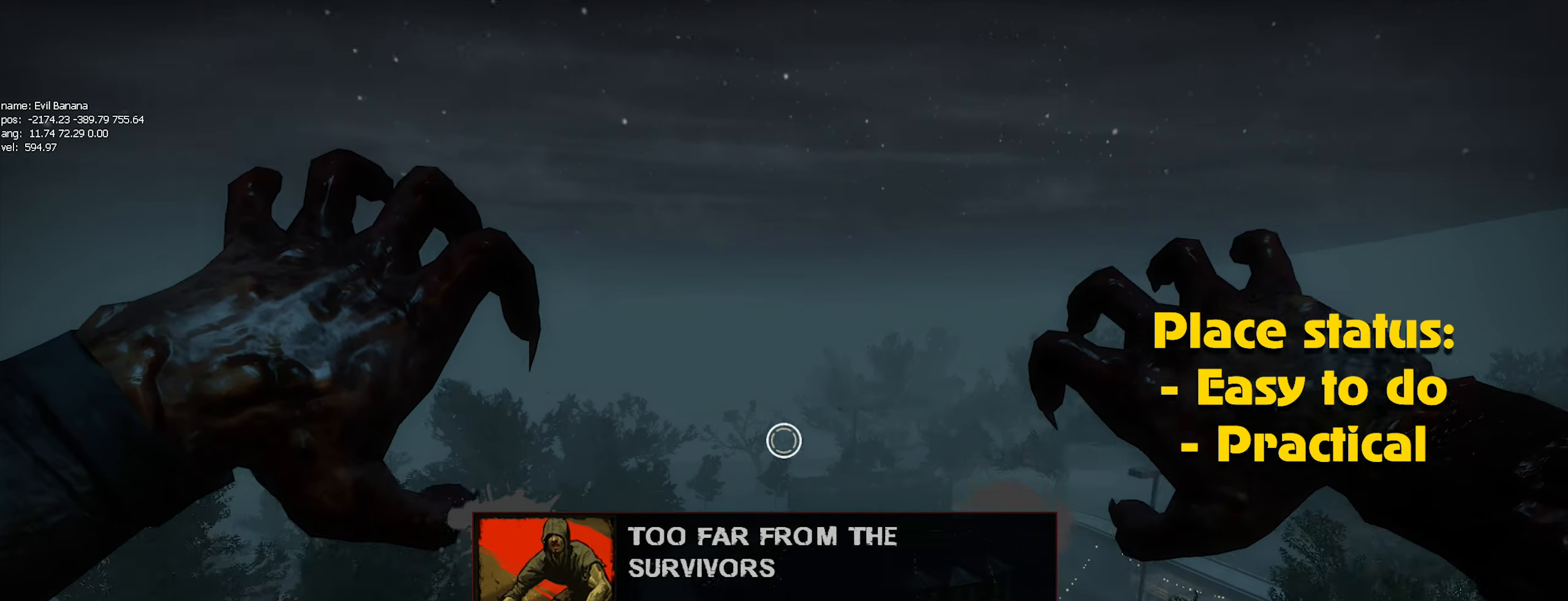
{"keys": [], "mouse": ["left"], "events": [[33, "alt", "up"], [33, "mouse_left", "down"], [133, "mouse_left", "up"], [183, "mouse_left", "down"], [250, "mouse_left", "up"], [367, "mouse_left", "down"], [450, "mouse_left", "up"], [500, "mouse_left", "down"]]}
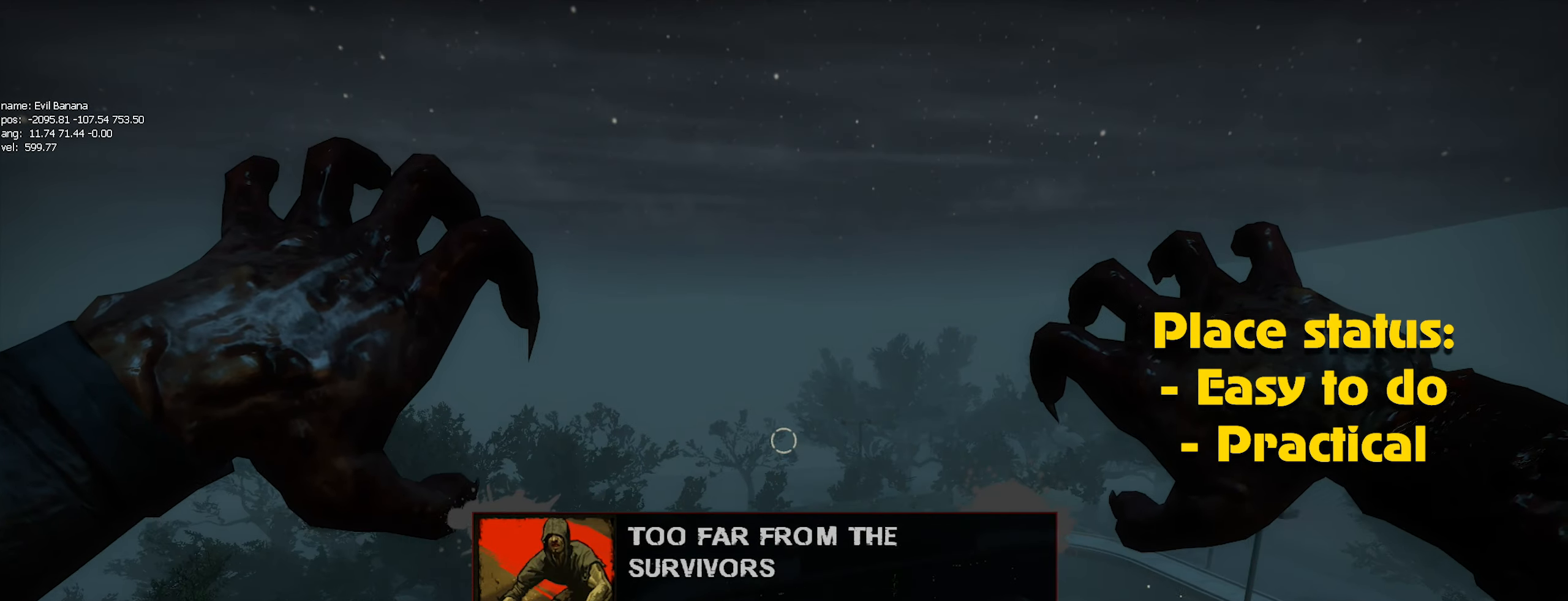
{"keys": [], "mouse": [], "events": [[100, "mouse_left", "up"], [183, "mouse_left", "down"], [283, "mouse_left", "up"], [333, "mouse_left", "down"], [433, "mouse_left", "up"]]}
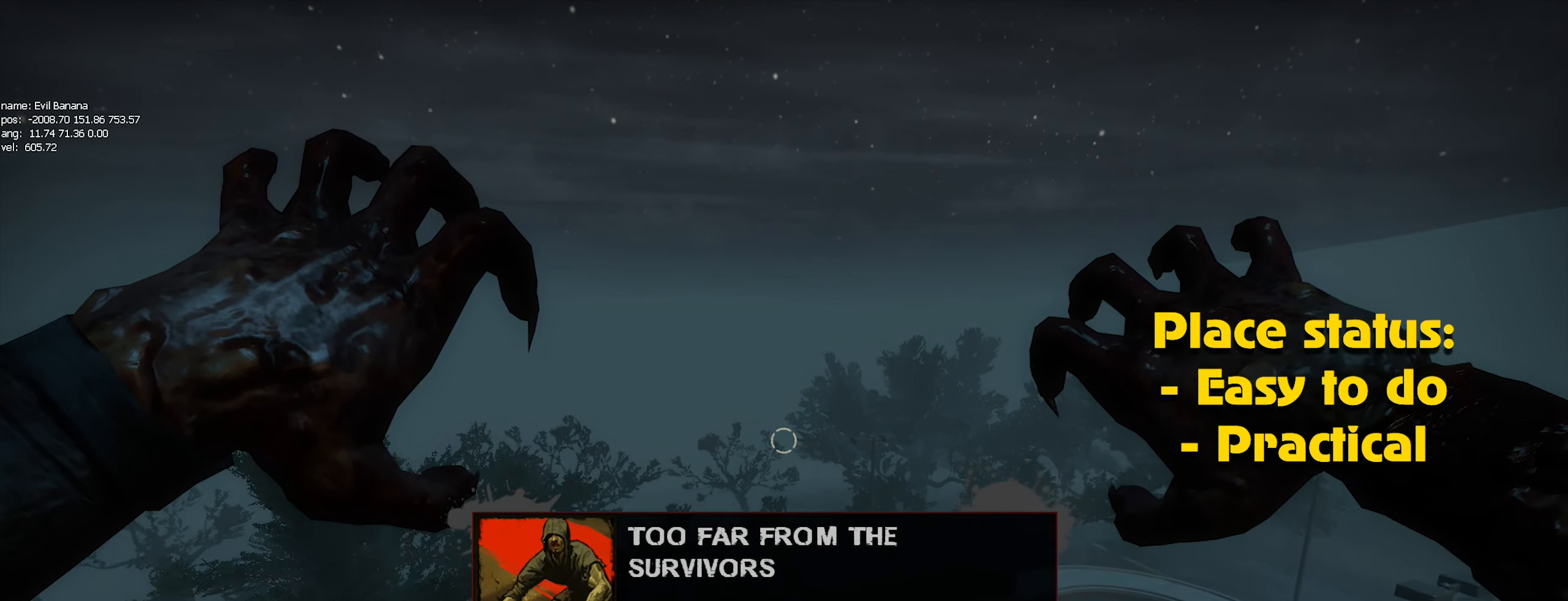
{"keys": ["alt"], "mouse": ["left"], "events": [[33, "mouse_left", "down"], [117, "mouse_left", "up"], [167, "mouse_left", "down"], [250, "mouse_left", "up"], [350, "mouse_left", "down"], [400, "alt", "down"], [450, "mouse_left", "up"], [483, "mouse_left", "down"]]}
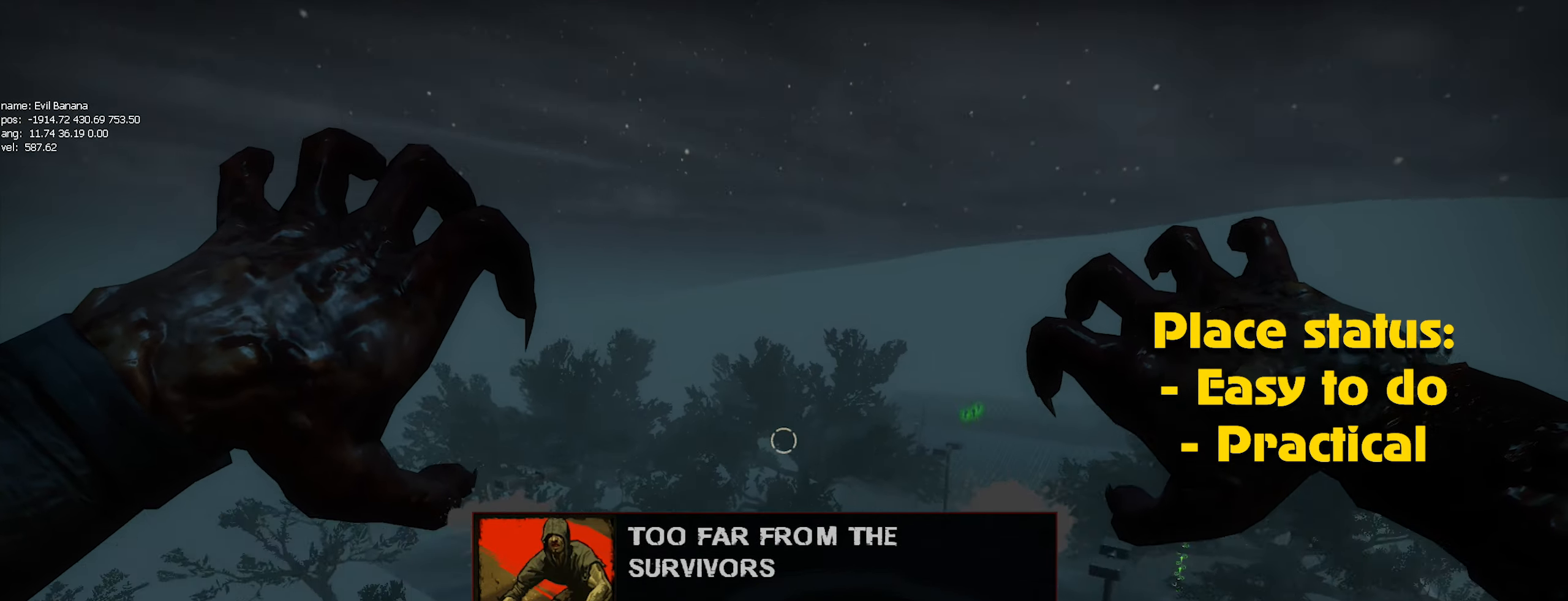
{"keys": [], "mouse": ["left"], "events": [[83, "mouse_left", "up"], [167, "mouse_left", "down"], [283, "mouse_left", "up"], [317, "alt", "up"], [317, "mouse_left", "down"], [417, "mouse_left", "up"], [500, "mouse_left", "down"]]}
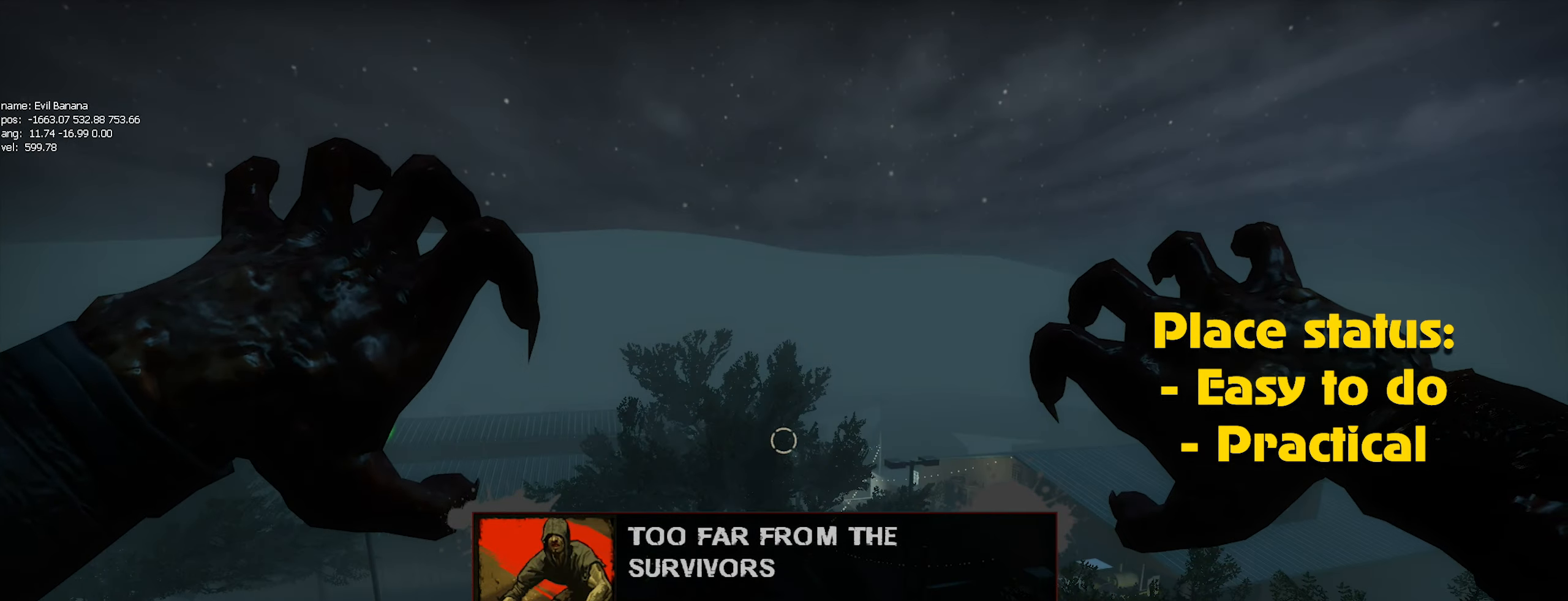
{"keys": ["alt"], "mouse": [], "events": [[100, "mouse_left", "up"], [183, "mouse_left", "down"], [283, "mouse_left", "up"], [333, "mouse_left", "down"], [383, "alt", "down"], [433, "mouse_left", "up"]]}
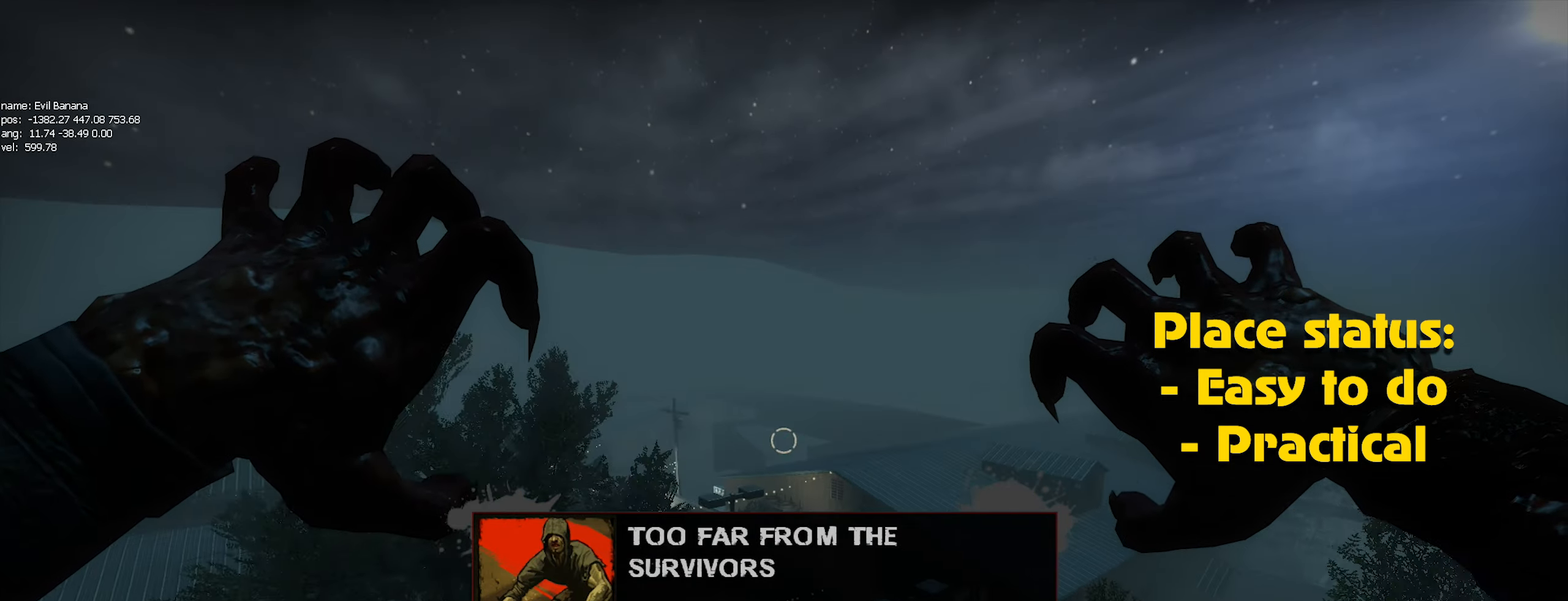
{"keys": ["alt"], "mouse": [], "events": [[17, "alt", "up"], [17, "mouse_left", "down"], [117, "mouse_left", "up"], [200, "mouse_left", "down"], [250, "mouse_left", "up"], [333, "mouse_left", "down"], [433, "mouse_left", "up"], [483, "alt", "down"]]}
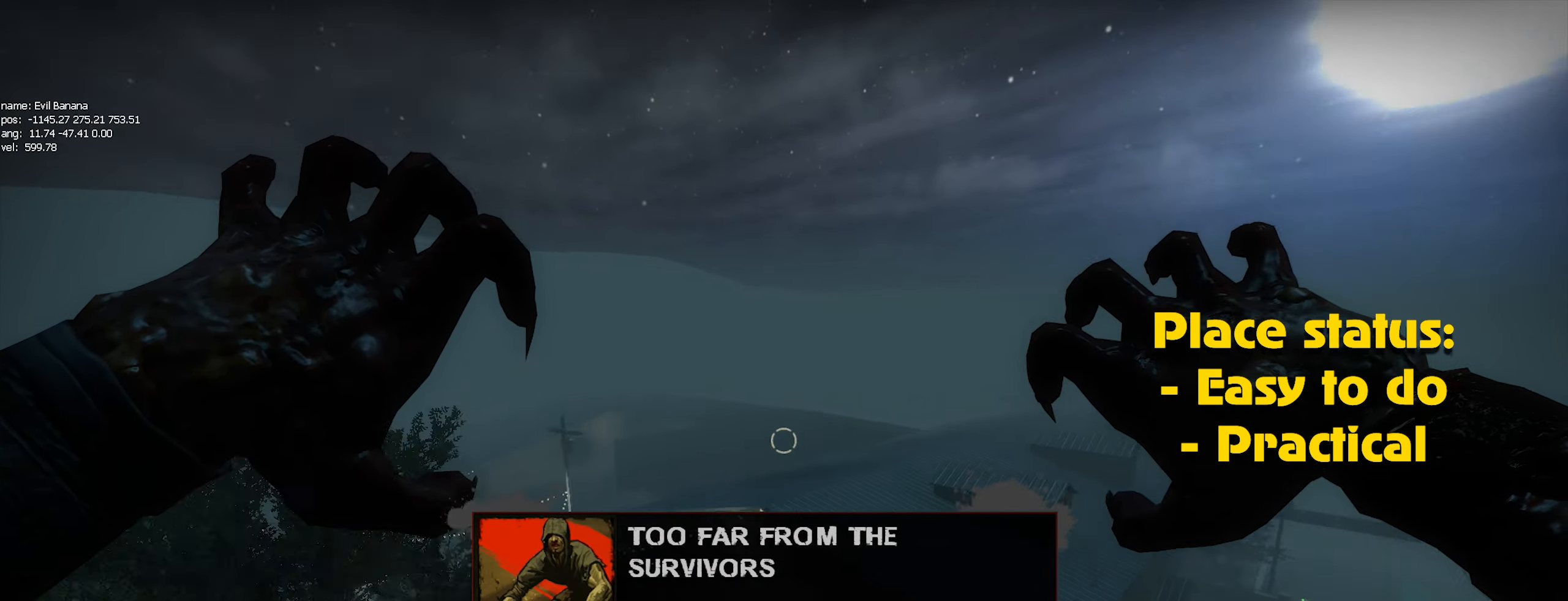
{"keys": [], "mouse": ["left"], "events": [[33, "mouse_left", "down"], [133, "mouse_left", "up"], [183, "mouse_left", "down"], [267, "mouse_left", "up"], [367, "mouse_left", "down"], [400, "mouse_left", "up"], [450, "alt", "up"], [500, "mouse_left", "down"]]}
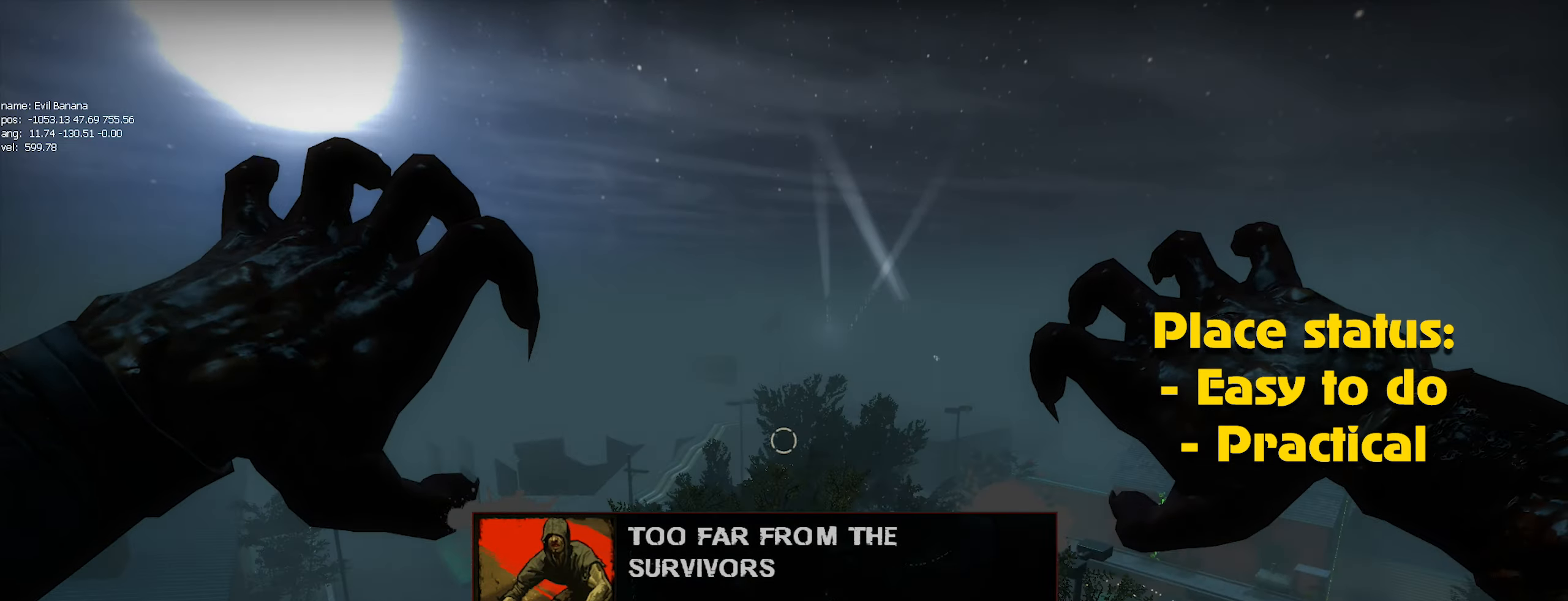
{"keys": [], "mouse": [], "events": [[100, "mouse_left", "up"], [200, "mouse_left", "down"], [284, "mouse_left", "up"], [334, "mouse_left", "down"], [434, "mouse_left", "up"]]}
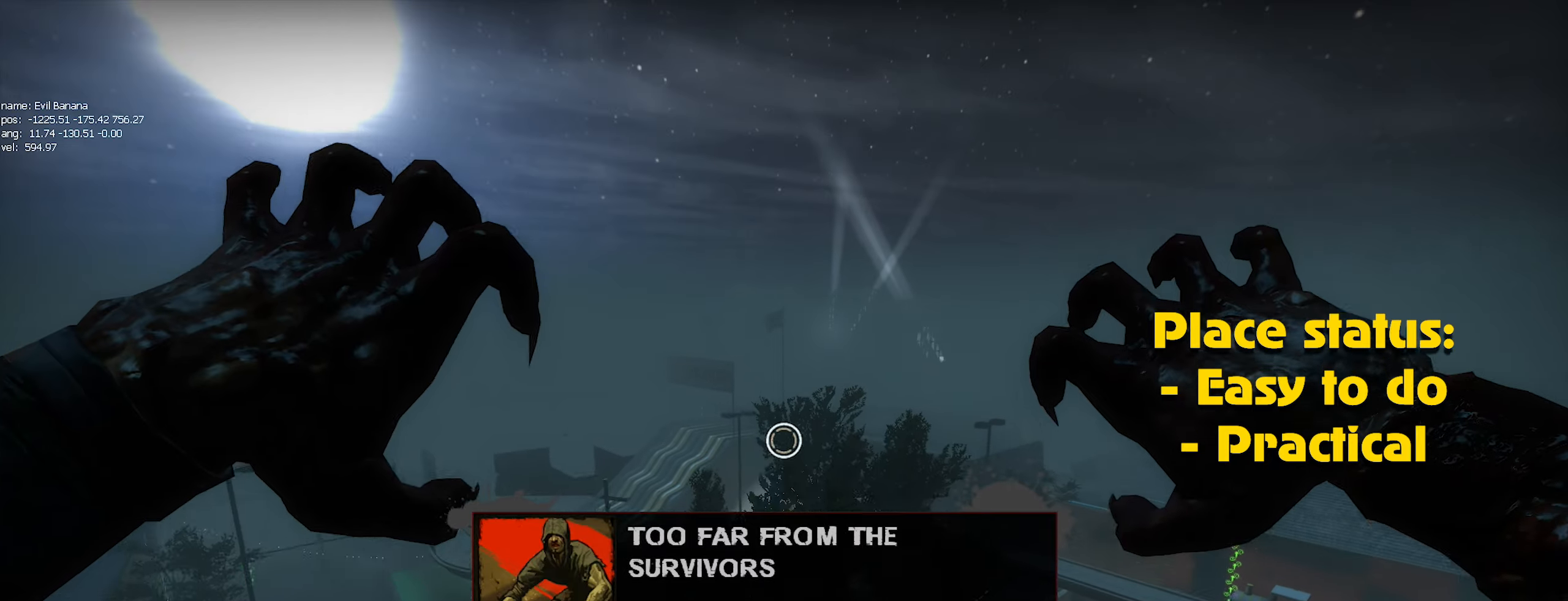
{"keys": [], "mouse": ["left"], "events": [[33, "mouse_left", "down"], [83, "mouse_left", "up"], [166, "mouse_left", "down"], [266, "mouse_left", "up"], [366, "caps_lock", "down"], [366, "mouse_left", "down"], [466, "caps_lock", "up"], [466, "mouse_left", "up"], [500, "mouse_left", "down"]]}
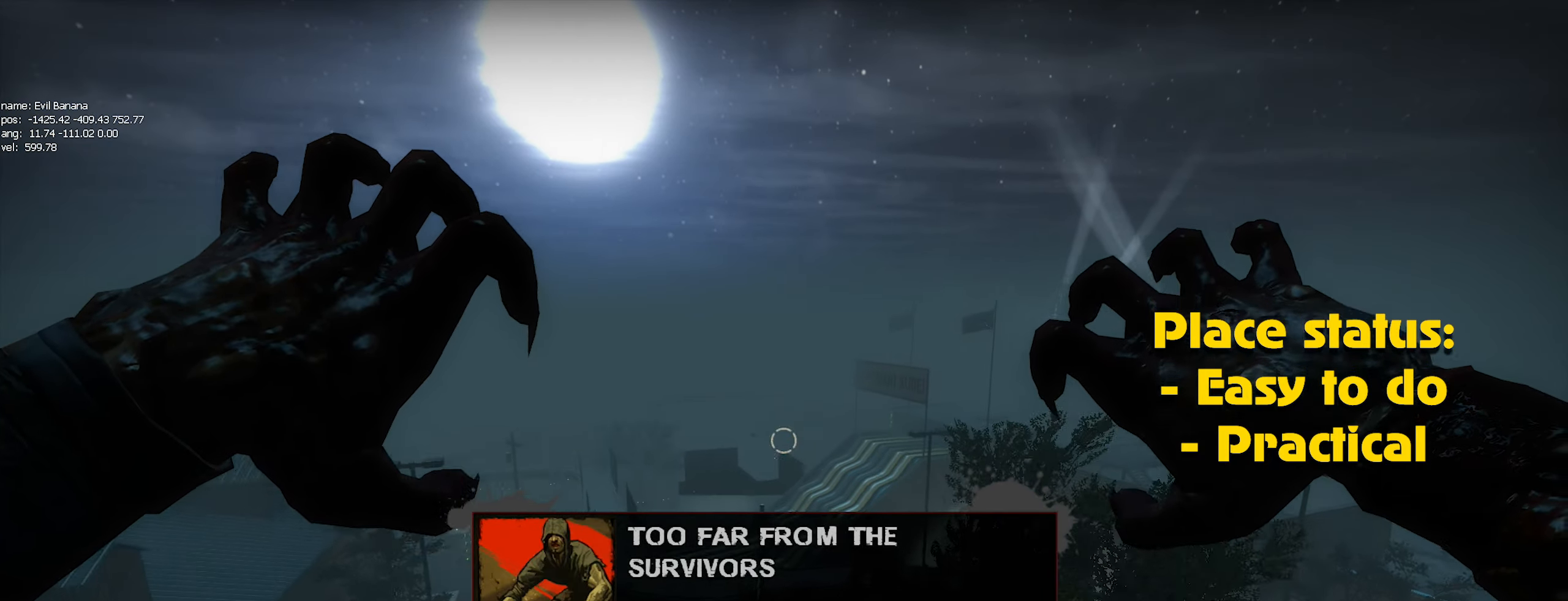
{"keys": [], "mouse": [], "events": [[100, "mouse_left", "up"], [200, "mouse_left", "down"], [233, "caps_lock", "down"], [283, "mouse_left", "up"], [333, "caps_lock", "up"], [366, "mouse_left", "down"], [483, "mouse_left", "up"]]}
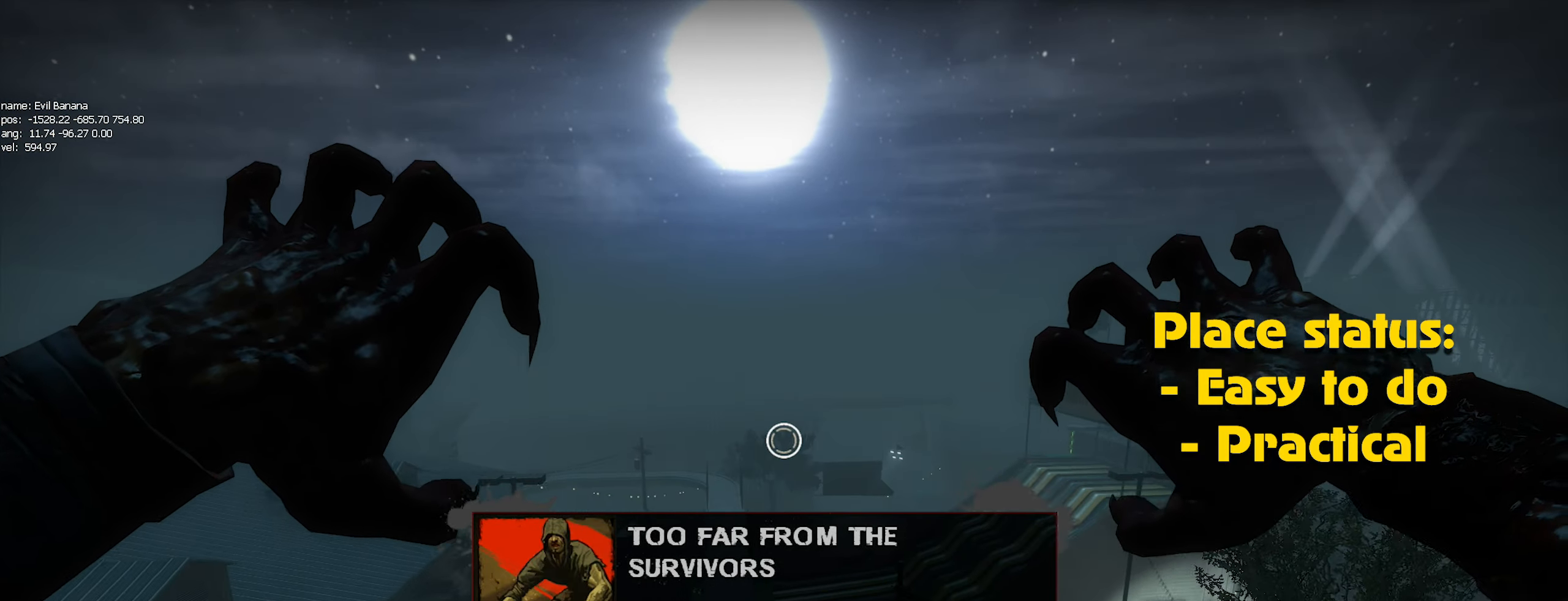
{"keys": [], "mouse": [], "events": [[33, "mouse_left", "down"], [116, "mouse_left", "up"], [166, "mouse_left", "down"], [300, "mouse_left", "up"], [350, "mouse_left", "down"], [450, "mouse_left", "up"]]}
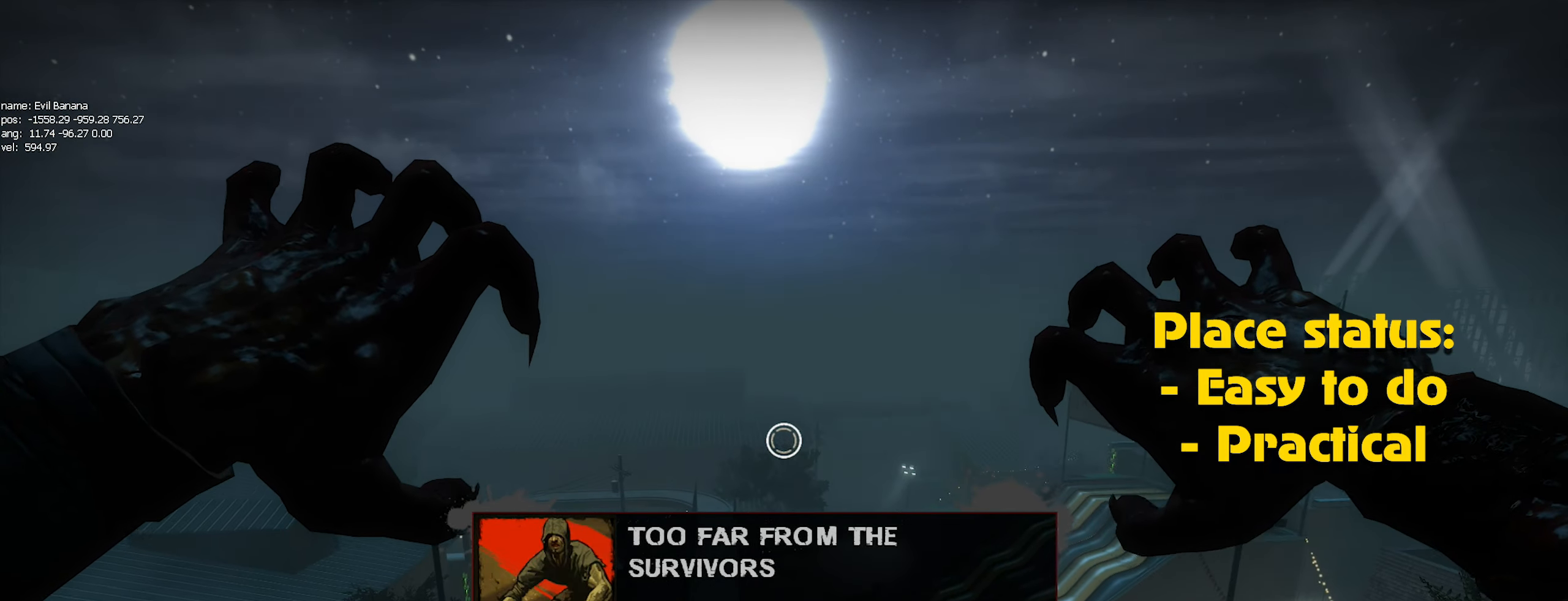
{"keys": [], "mouse": [], "events": [[33, "mouse_left", "down"], [83, "mouse_left", "up"], [166, "mouse_left", "down"], [266, "mouse_left", "up"], [366, "mouse_left", "down"], [450, "mouse_left", "up"]]}
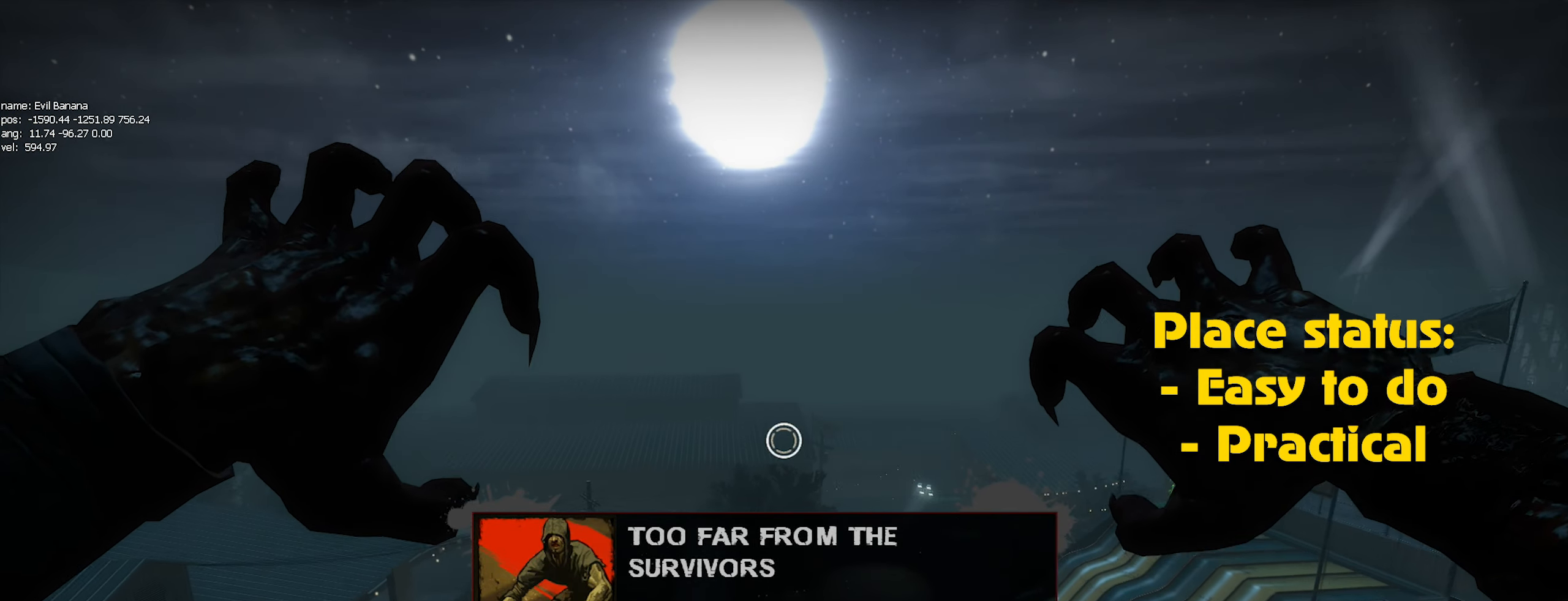
{"keys": ["alt"], "mouse": [], "events": [[50, "mouse_left", "down"], [150, "mouse_left", "up"], [200, "mouse_left", "down"], [283, "mouse_left", "up"], [366, "mouse_left", "down"], [466, "alt", "down"], [466, "mouse_left", "up"]]}
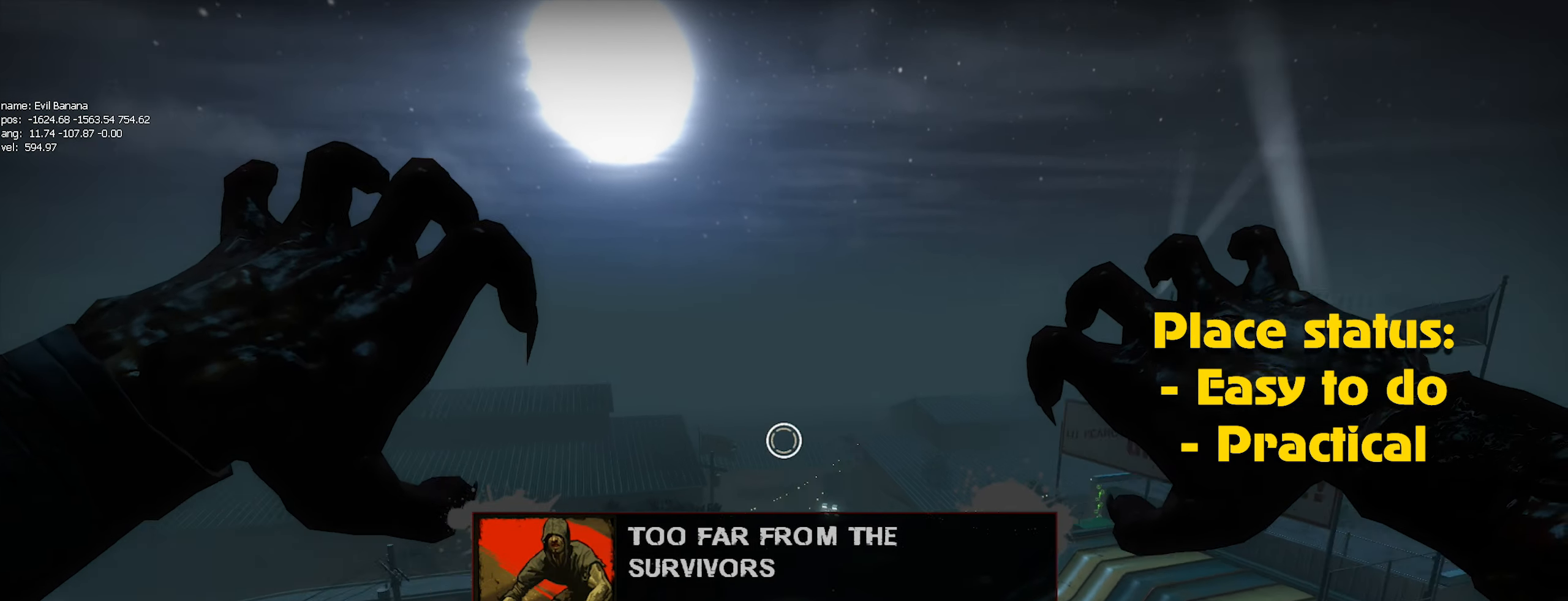
{"keys": [], "mouse": [], "events": [[33, "alt", "up"], [66, "mouse_left", "down"], [166, "mouse_left", "up"], [200, "mouse_left", "down"], [300, "mouse_left", "up"], [400, "mouse_left", "down"], [483, "mouse_left", "up"]]}
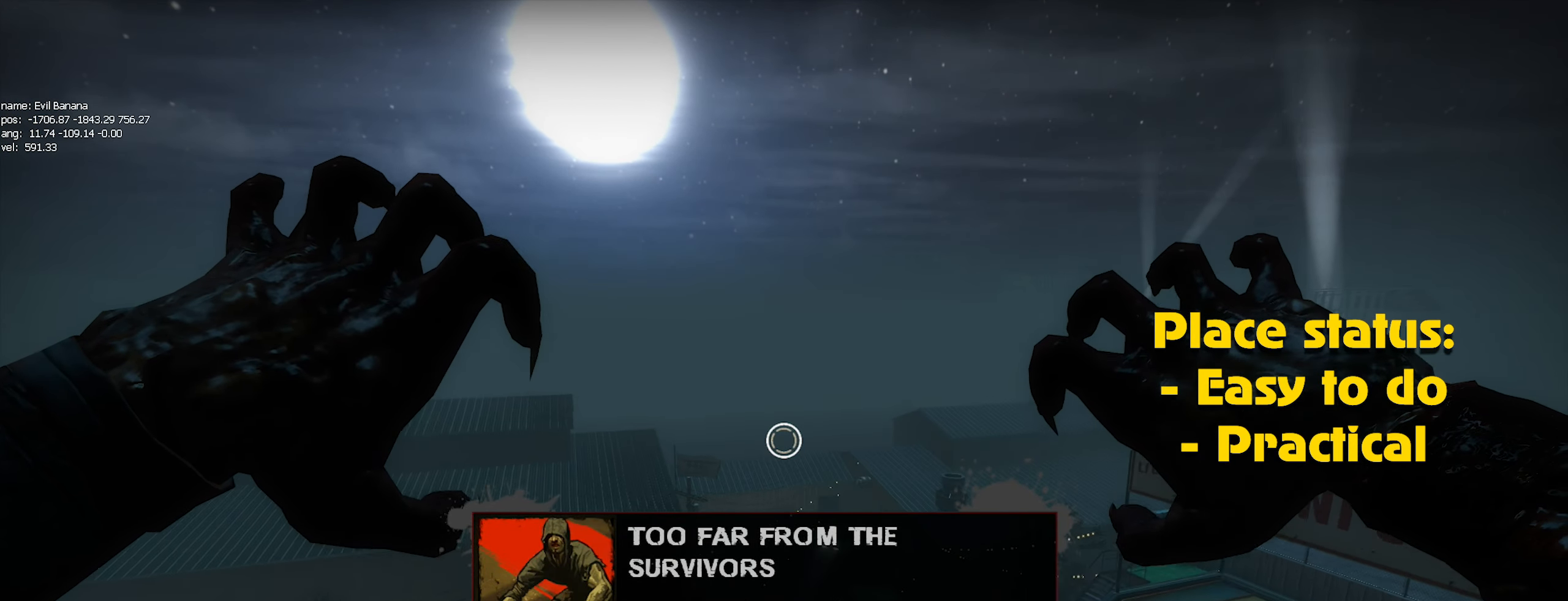
{"keys": [], "mouse": [], "events": [[33, "mouse_left", "down"], [133, "mouse_left", "up"], [216, "mouse_left", "down"], [316, "mouse_left", "up"], [400, "caps_lock", "down"], [400, "mouse_left", "down"], [450, "caps_lock", "up"], [500, "mouse_left", "up"]]}
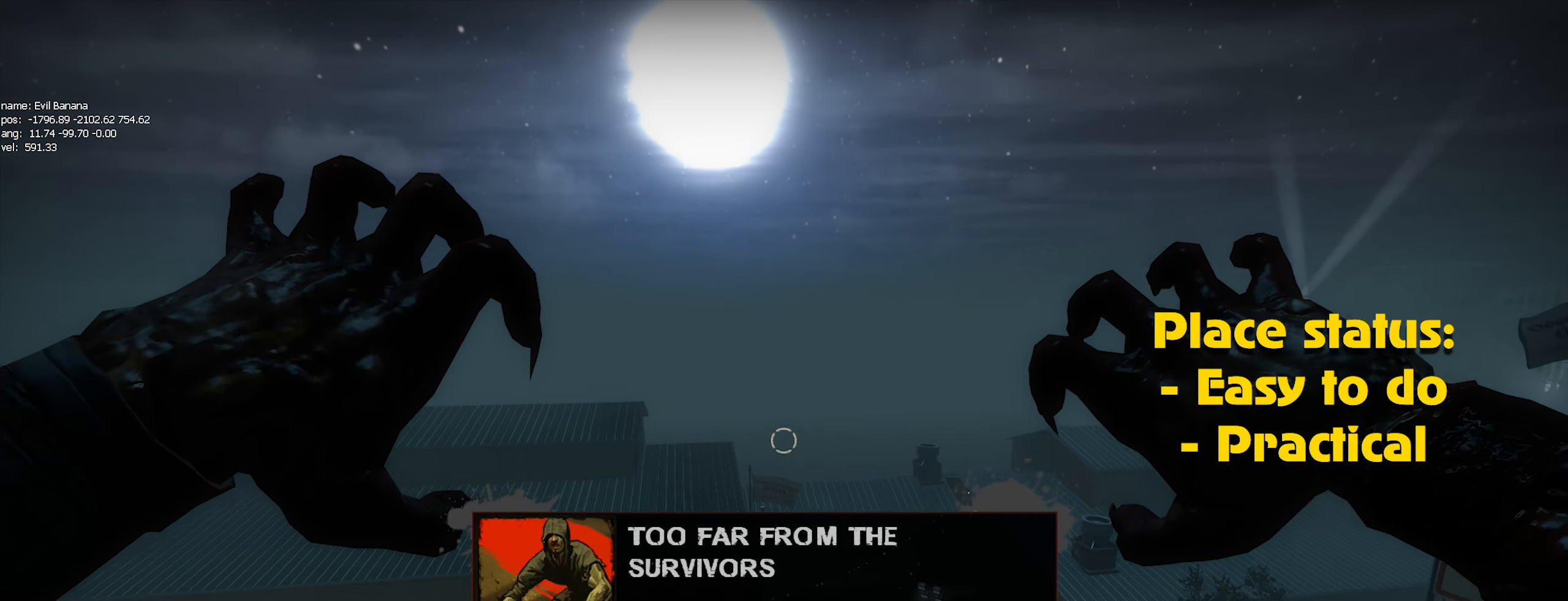
{"keys": [], "mouse": ["left"], "events": [[100, "mouse_left", "down"], [200, "mouse_left", "up"], [250, "mouse_left", "down"], [333, "mouse_left", "up"], [433, "mouse_left", "down"]]}
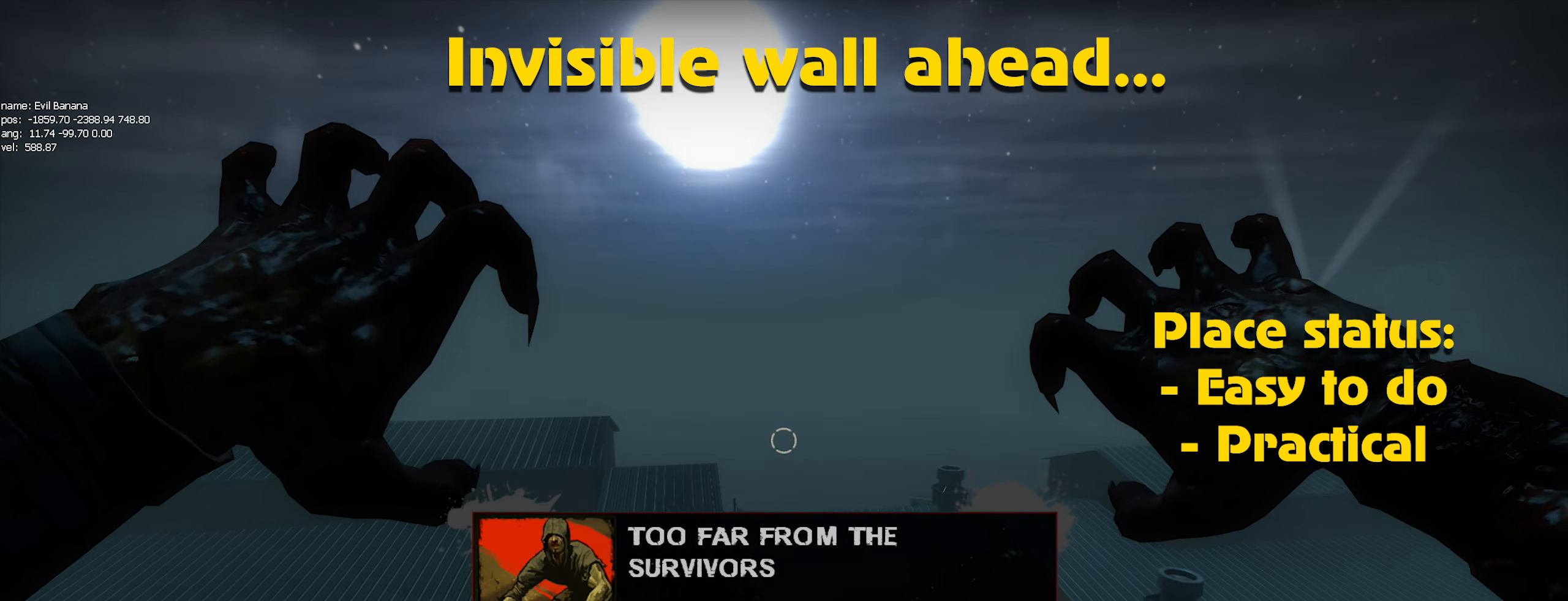
{"keys": [], "mouse": ["left"], "events": [[16, "mouse_left", "up"], [116, "mouse_left", "down"], [166, "mouse_left", "up"], [250, "mouse_left", "down"], [350, "mouse_left", "up"], [450, "mouse_left", "down"]]}
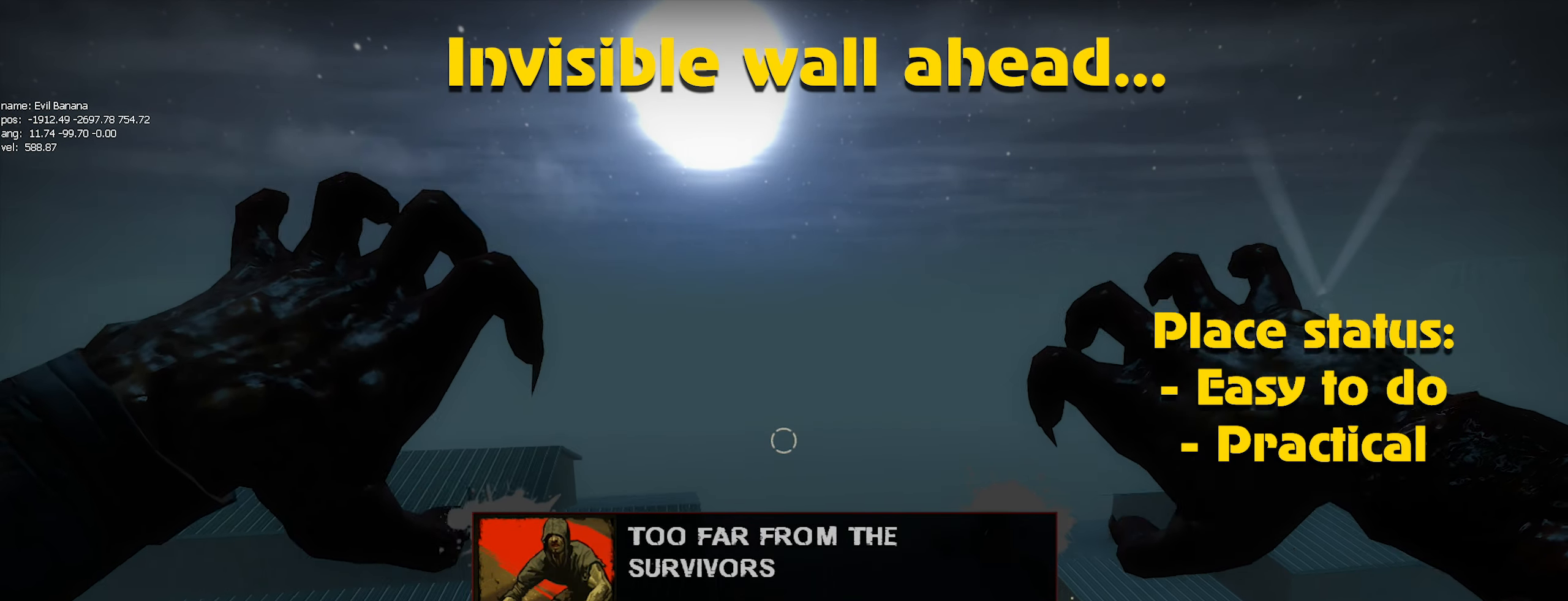
{"keys": [], "mouse": ["left"], "events": [[33, "mouse_left", "up"], [133, "mouse_left", "down"], [216, "mouse_left", "up"], [266, "mouse_left", "down"], [400, "mouse_left", "up"], [450, "mouse_left", "down"]]}
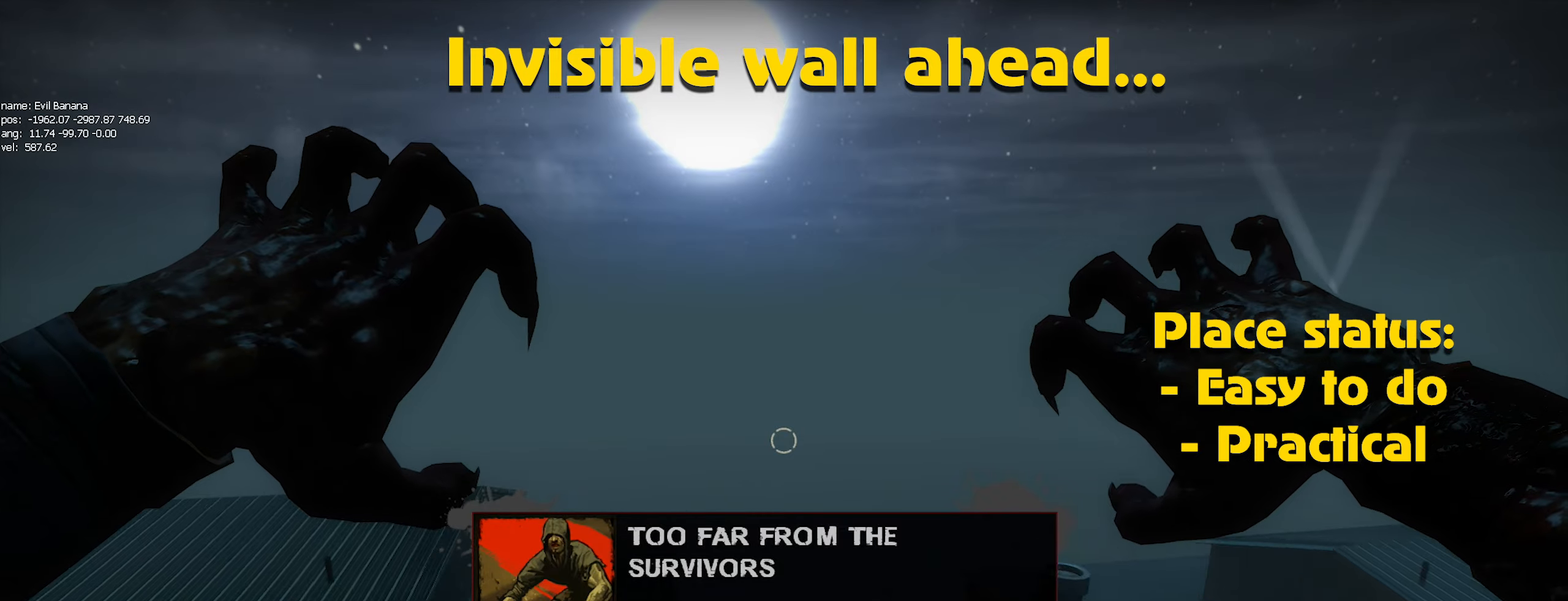
{"keys": [], "mouse": ["left"], "events": [[50, "mouse_left", "up"], [150, "mouse_left", "down"], [250, "mouse_left", "up"], [333, "mouse_left", "down"], [383, "mouse_left", "up"], [467, "mouse_left", "down"]]}
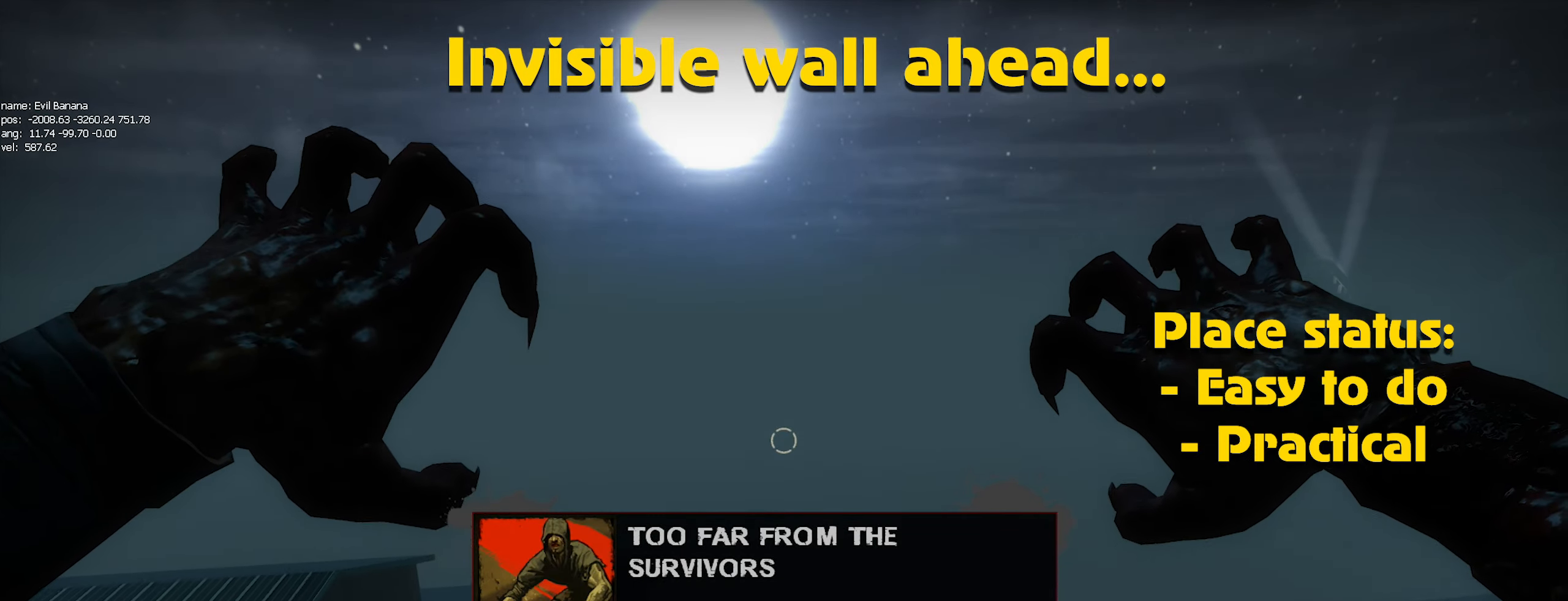
{"keys": ["a"], "mouse": [], "events": [[67, "mouse_left", "up"], [167, "a", "down"]]}
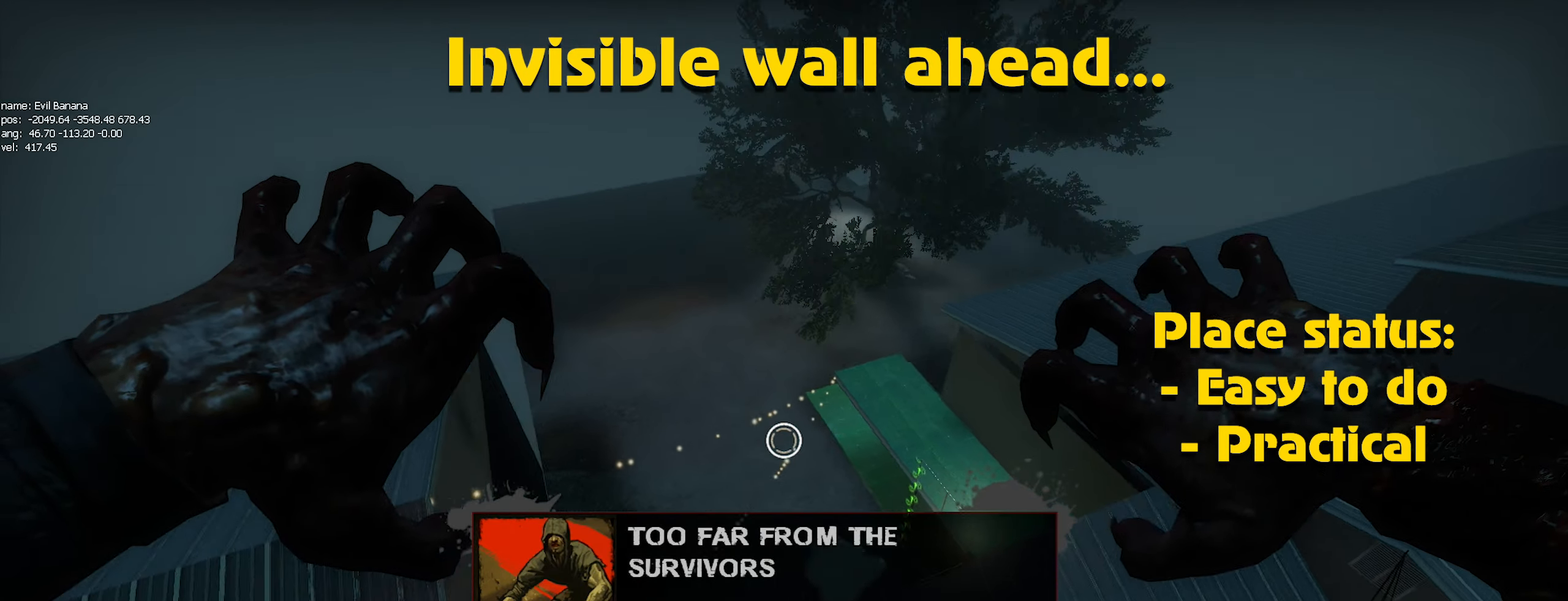
{"keys": ["a"], "mouse": [], "events": [[417, "mouse_left", "down"], [500, "mouse_left", "up"]]}
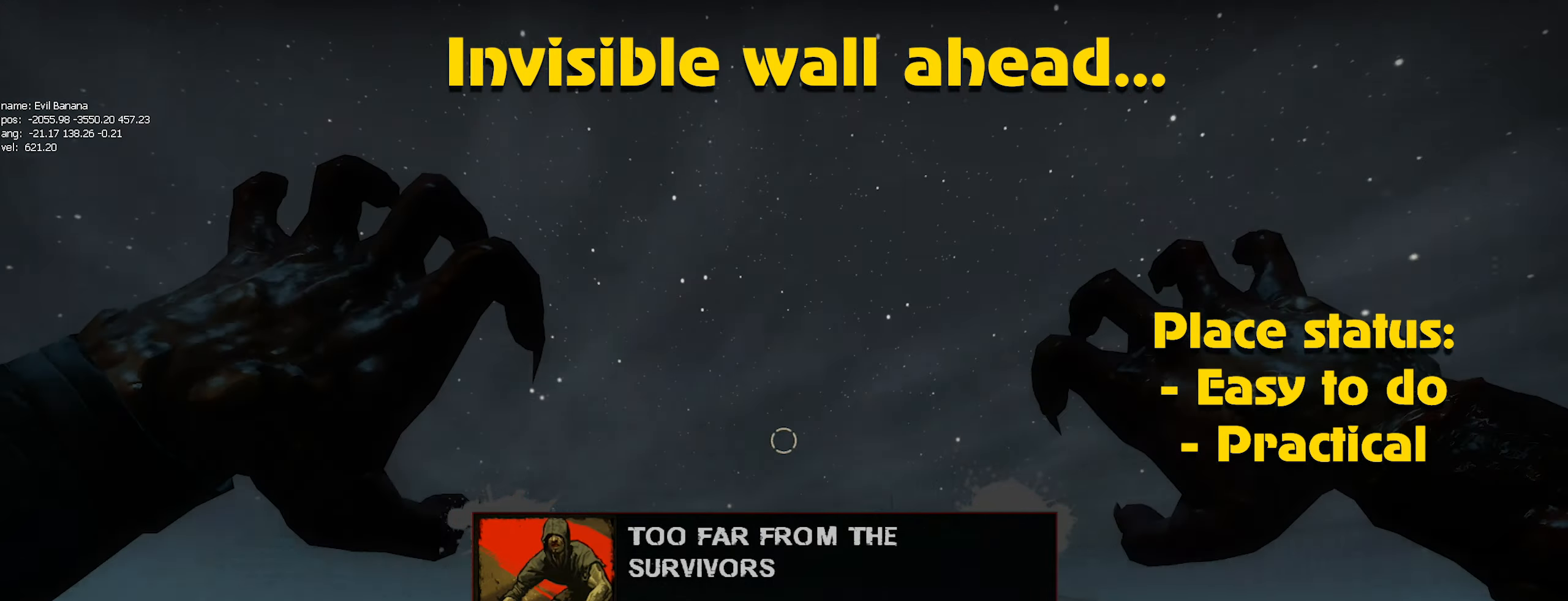
{"keys": ["a", "ctrl"], "mouse": [], "events": [[283, "ctrl", "down"]]}
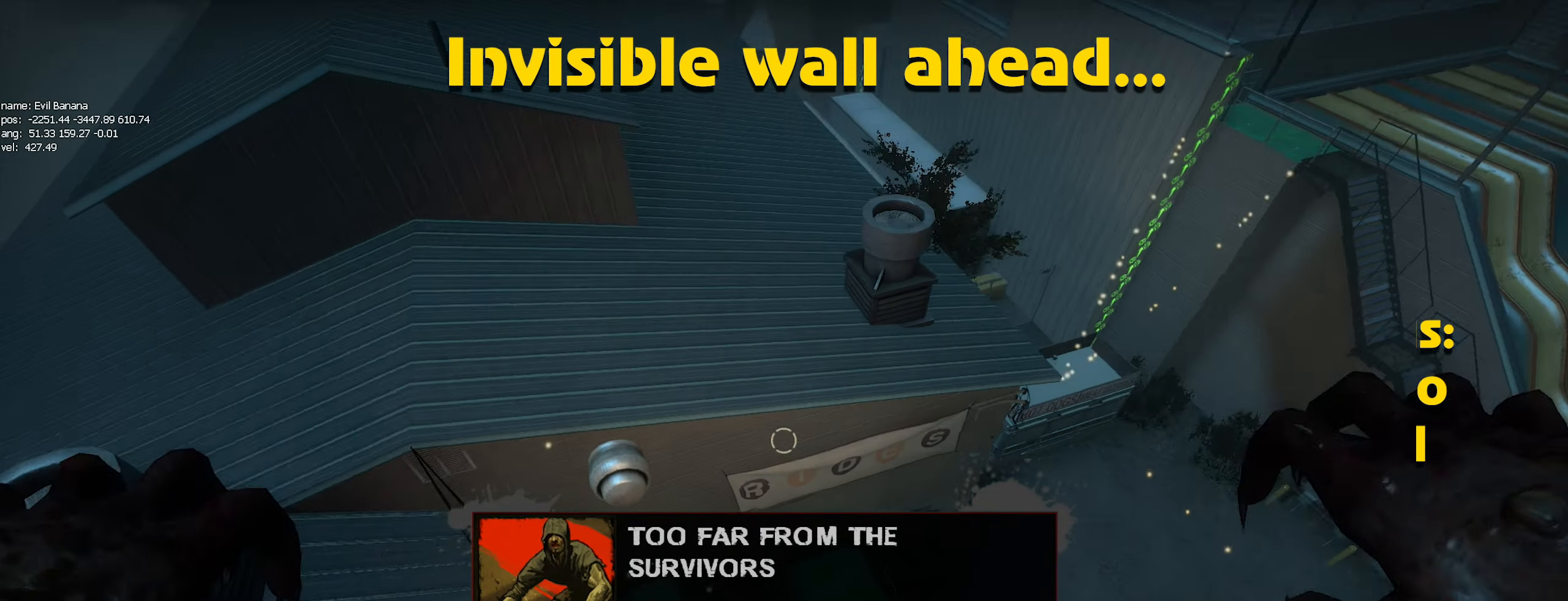
{"keys": ["a", "ctrl"], "mouse": [], "events": []}
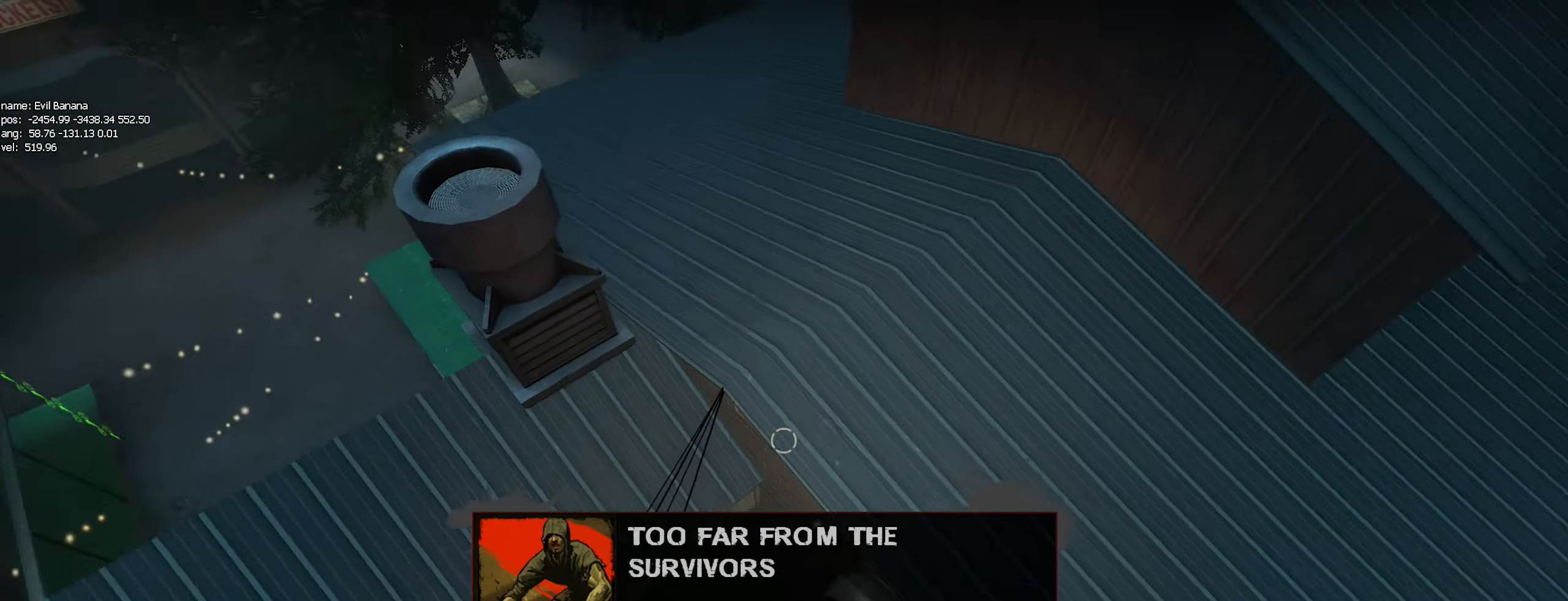
{"keys": ["ctrl"], "mouse": [], "events": [[367, "a", "up"]]}
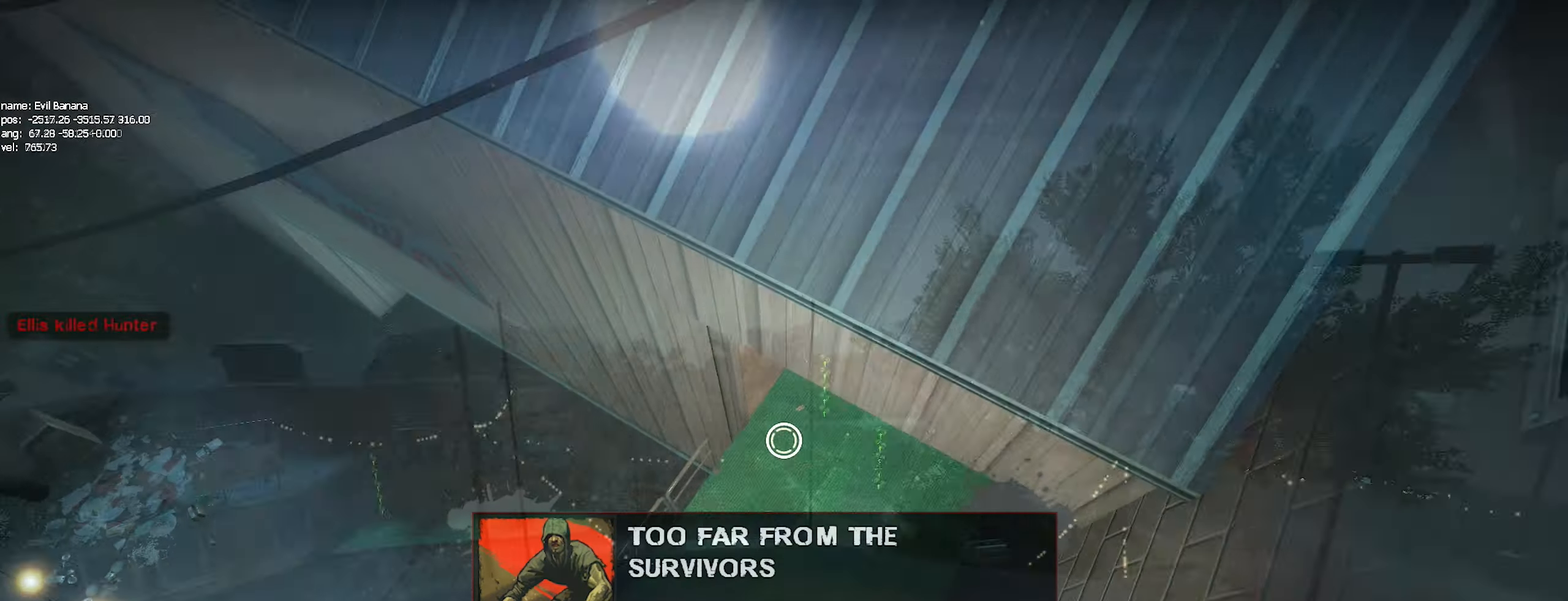
{"keys": ["ctrl"], "mouse": []}
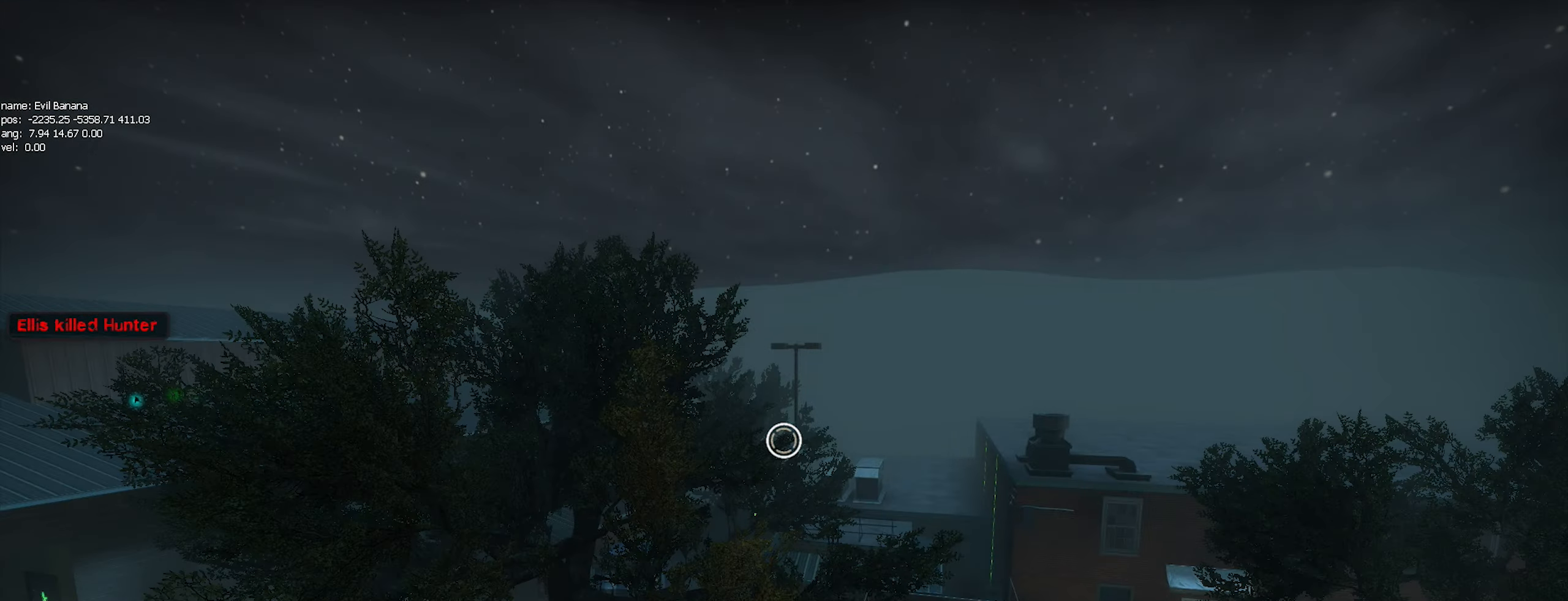
{"keys": ["ctrl"], "mouse": ["left"], "events": [[483, "mouse_left", "down"]]}